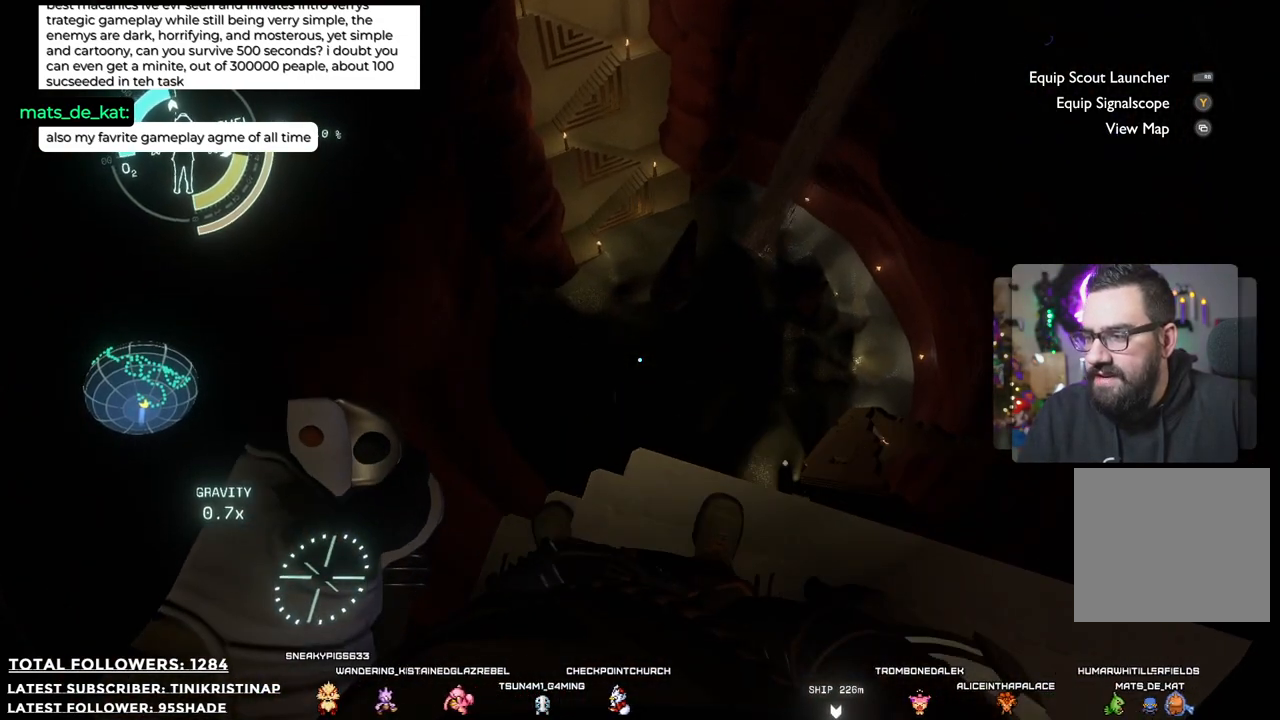
Gameplay with a controller (Xbox layout); each line is a JSON object with the inputs held at the frame after it. "events" lists button and stick changes between this image and that frame as [ms after this image, input, new state], when the widget could be followed in between. Not read: Z.
{"buttons": [], "left_stick": "center", "right_stick": "center", "events": []}
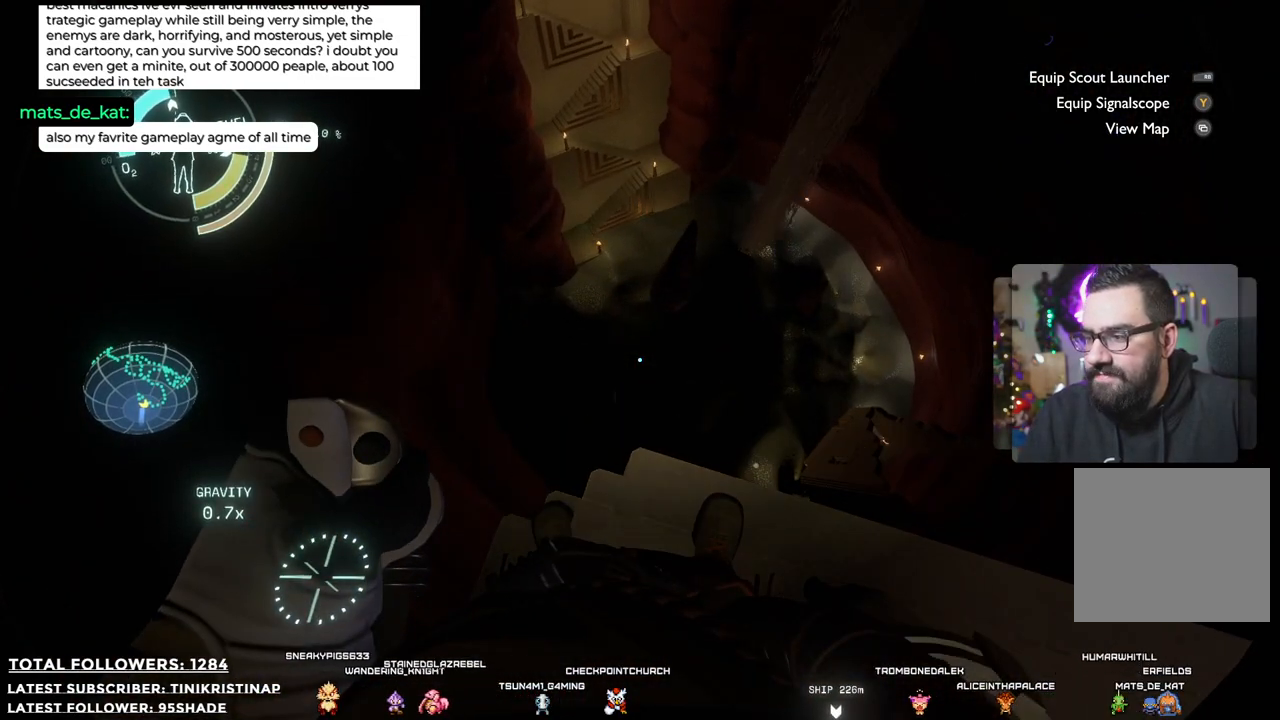
{"buttons": [], "left_stick": "center", "right_stick": "up", "events": [[317, "right_stick", "up"]]}
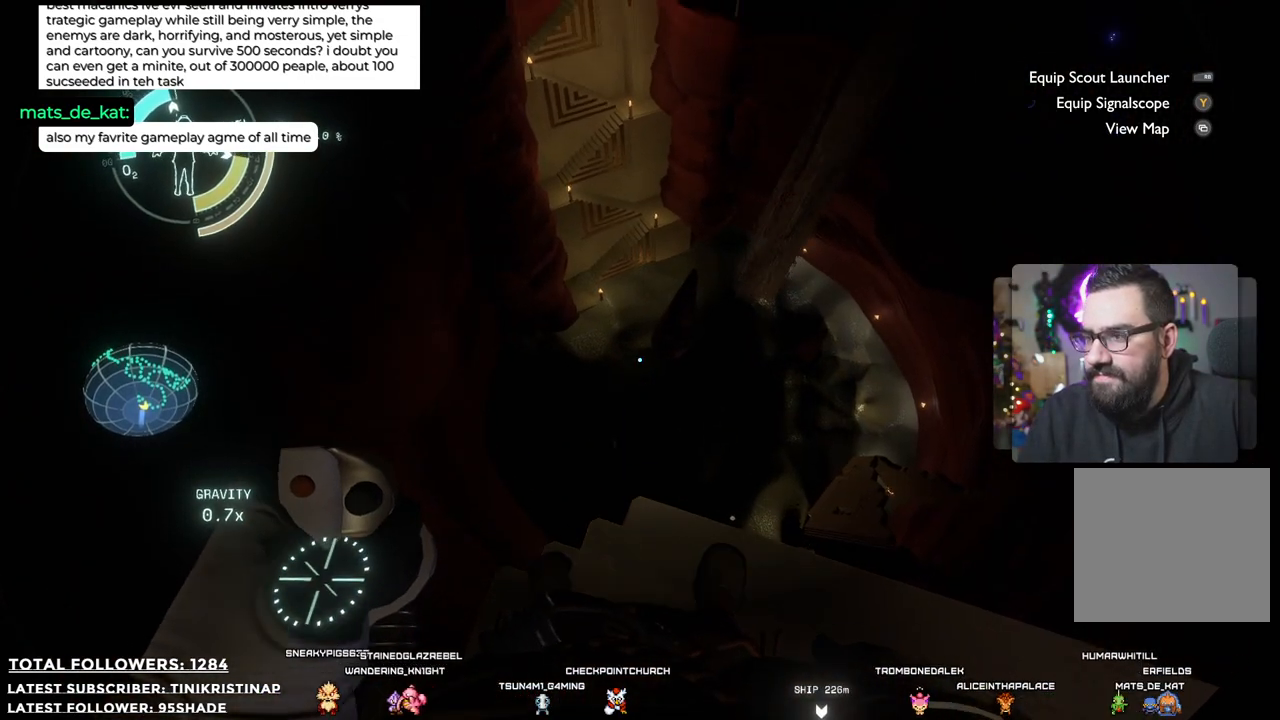
{"buttons": [], "left_stick": "center", "right_stick": "center", "events": [[100, "right_stick", "center"], [250, "right_stick", "up"], [483, "right_stick", "center"]]}
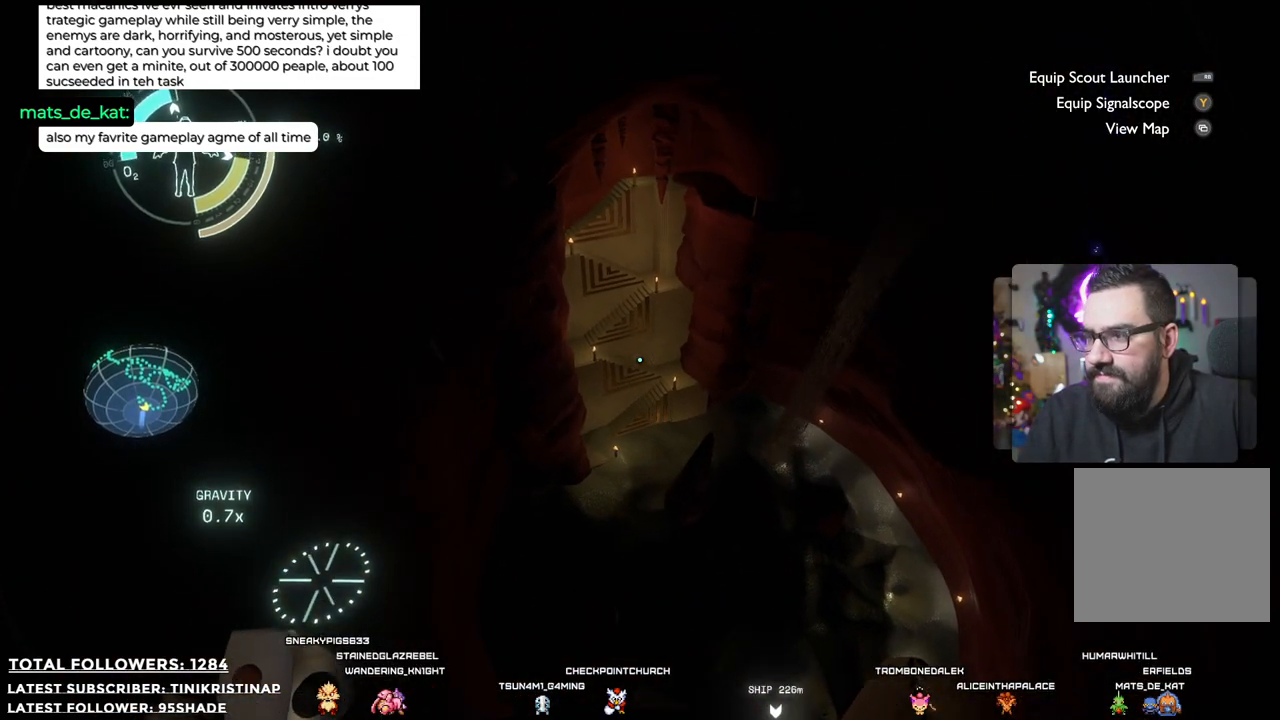
{"buttons": [], "left_stick": "center", "right_stick": "center", "events": []}
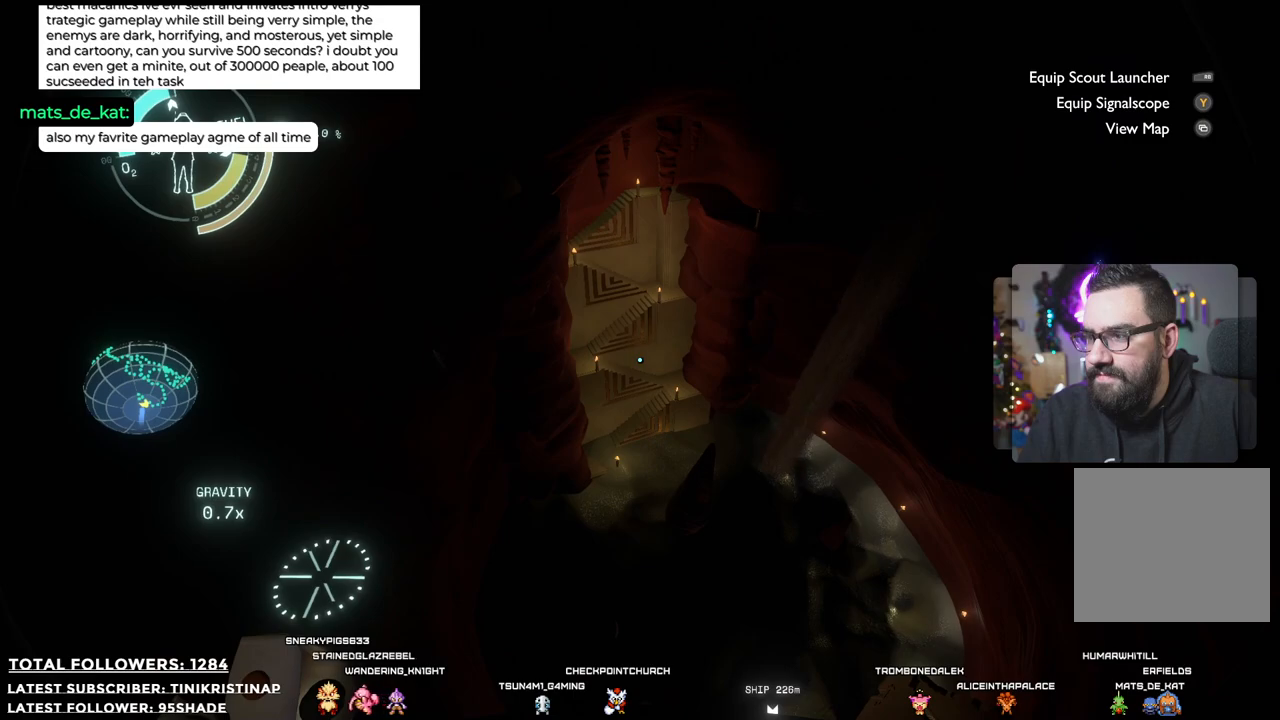
{"buttons": [], "left_stick": "center", "right_stick": "right", "events": [[500, "right_stick", "right"]]}
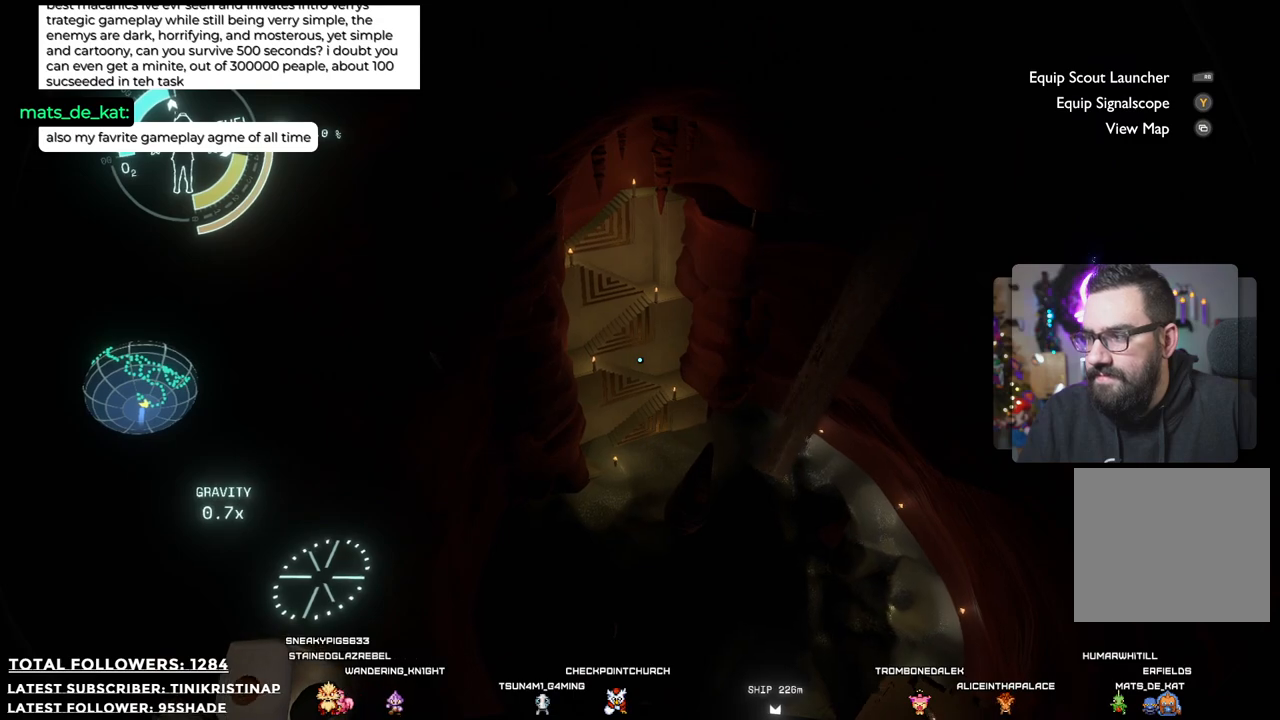
{"buttons": [], "left_stick": "center", "right_stick": "center", "events": [[267, "right_stick", "center"]]}
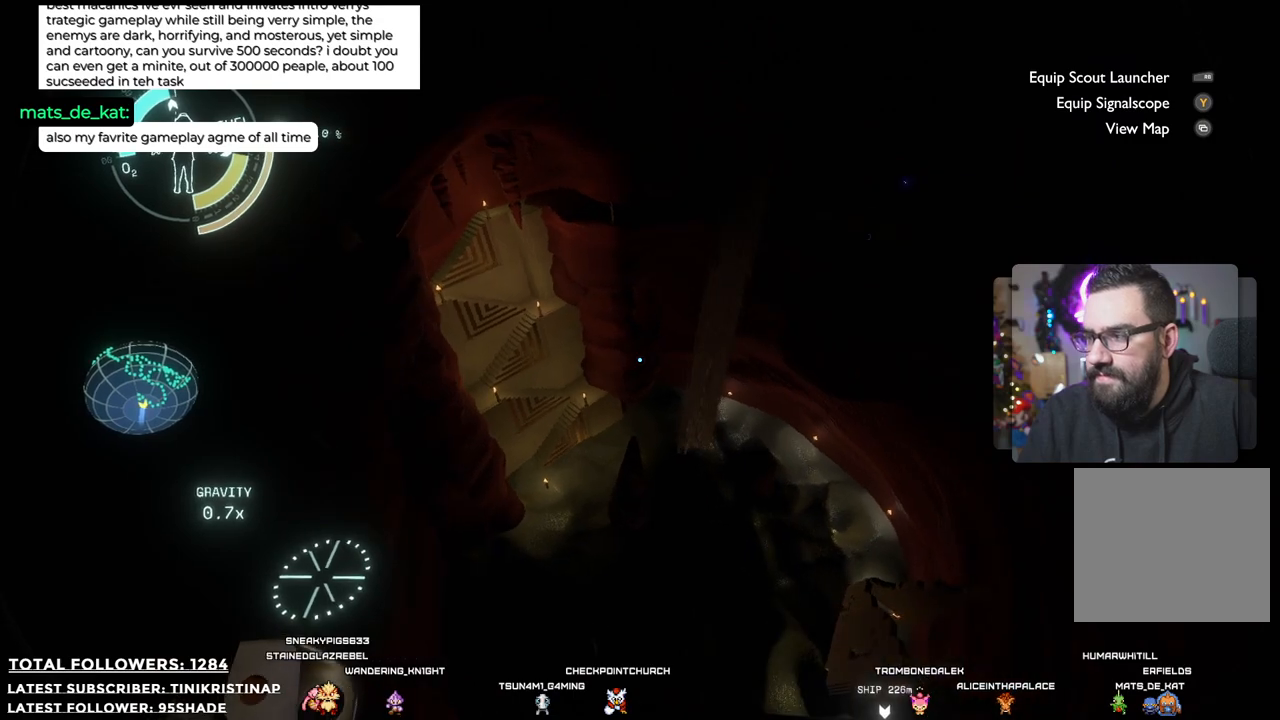
{"buttons": [], "left_stick": "center", "right_stick": "center", "events": []}
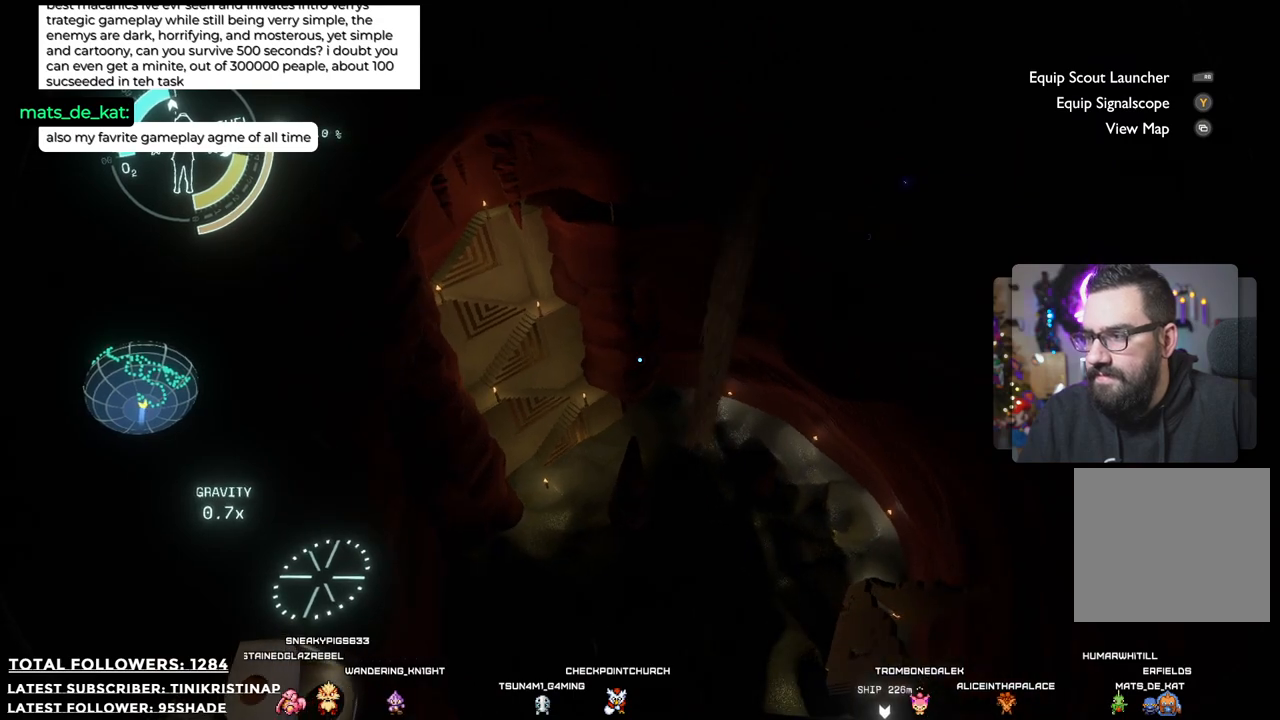
{"buttons": ["A", "R2"], "left_stick": "up-left", "right_stick": "center", "events": [[367, "R2", "down"], [367, "left_stick", "up-left"], [467, "A", "down"]]}
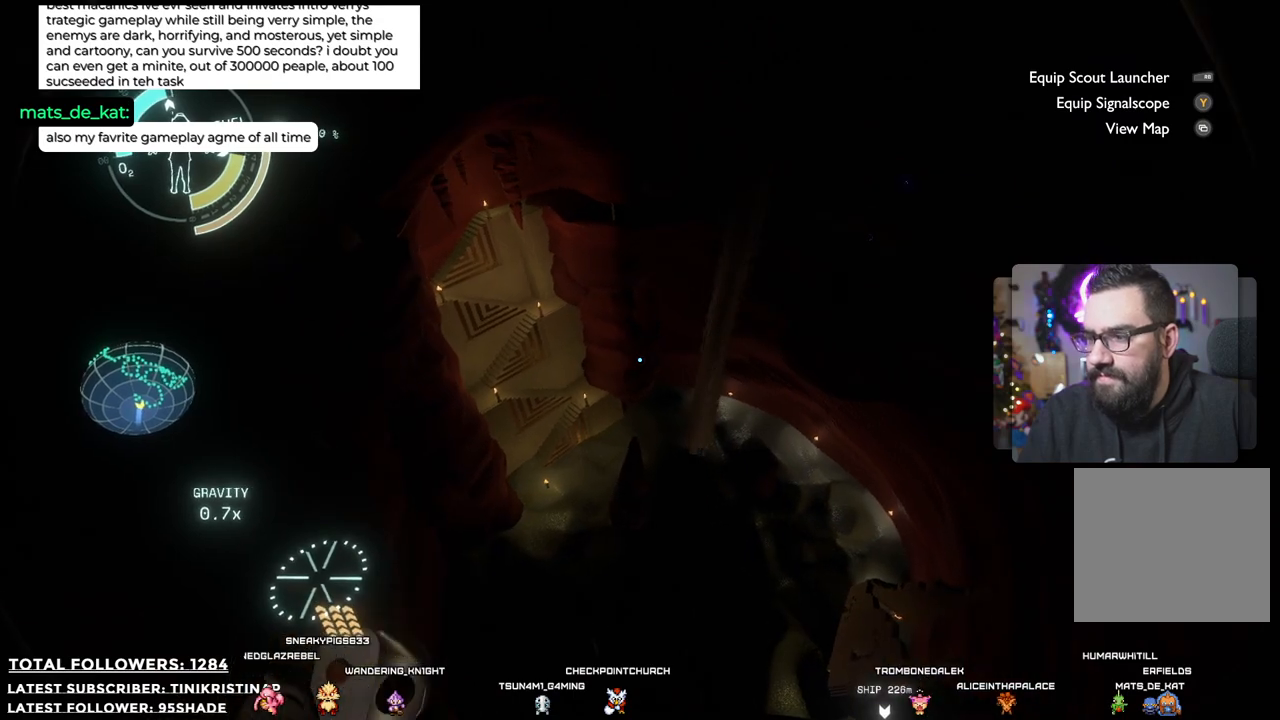
{"buttons": [], "left_stick": "up-left", "right_stick": "center", "events": [[100, "A", "up"], [133, "R2", "up"]]}
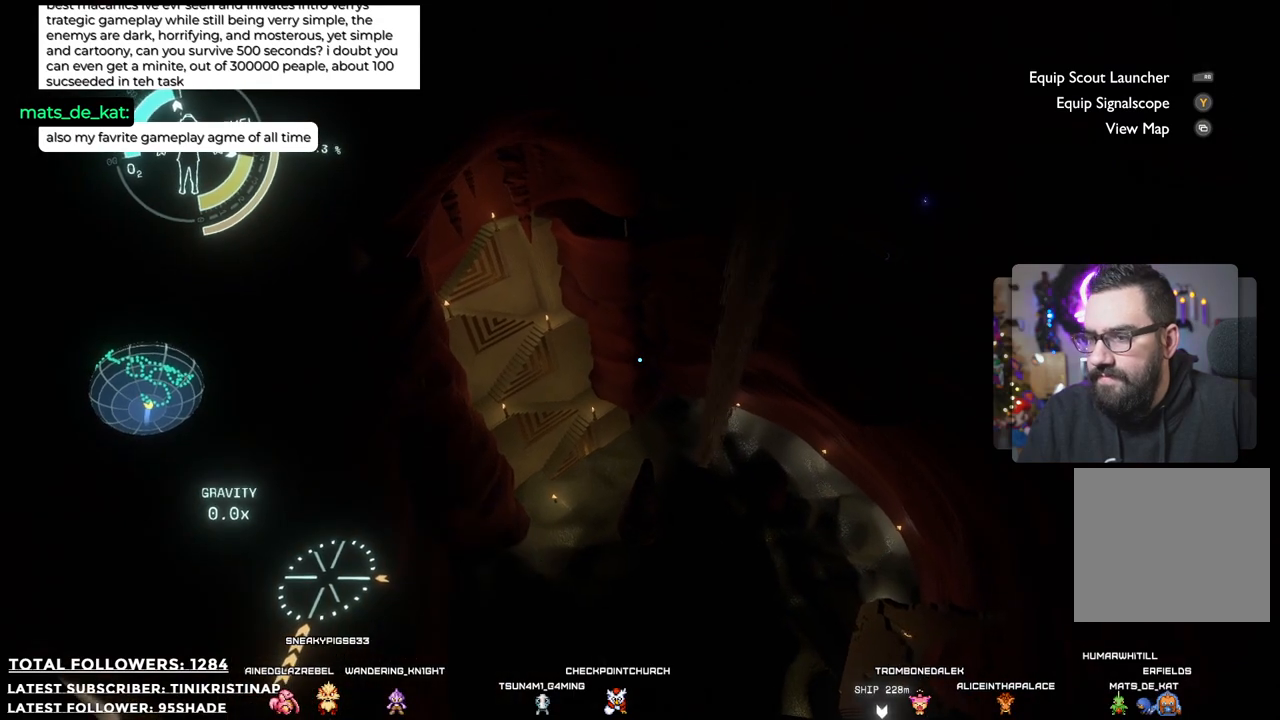
{"buttons": [], "left_stick": "up", "right_stick": "center", "events": [[250, "right_stick", "left"], [417, "left_stick", "up"], [417, "right_stick", "center"]]}
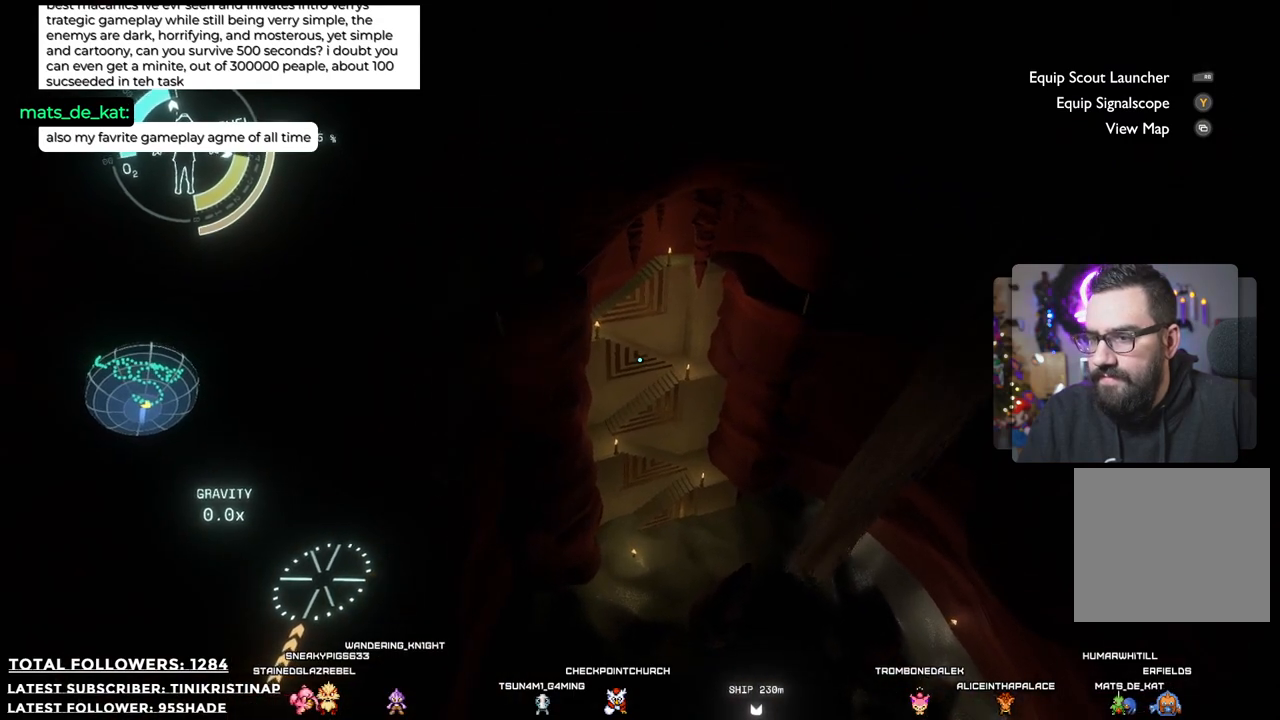
{"buttons": ["R2"], "left_stick": "up-right", "right_stick": "center", "events": [[117, "left_stick", "up-right"], [417, "R2", "down"]]}
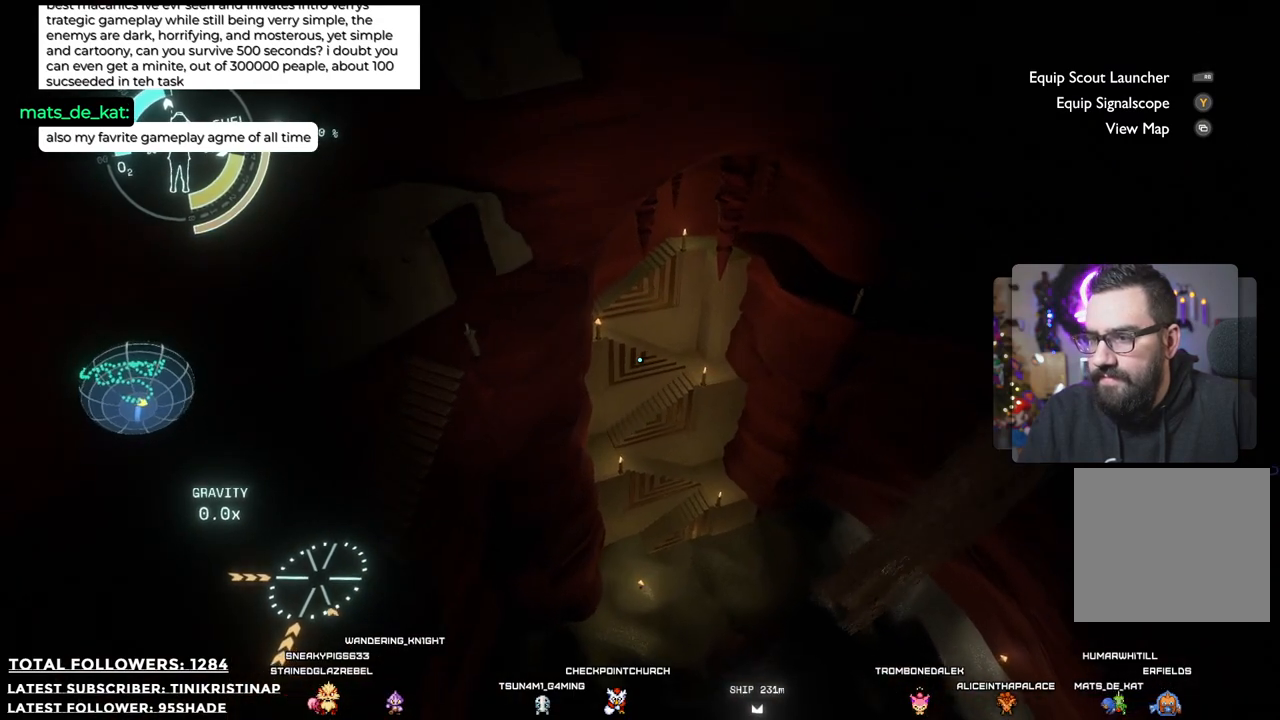
{"buttons": [], "left_stick": "up-right", "right_stick": "center", "events": [[67, "A", "down"], [133, "A", "up"], [200, "R2", "up"]]}
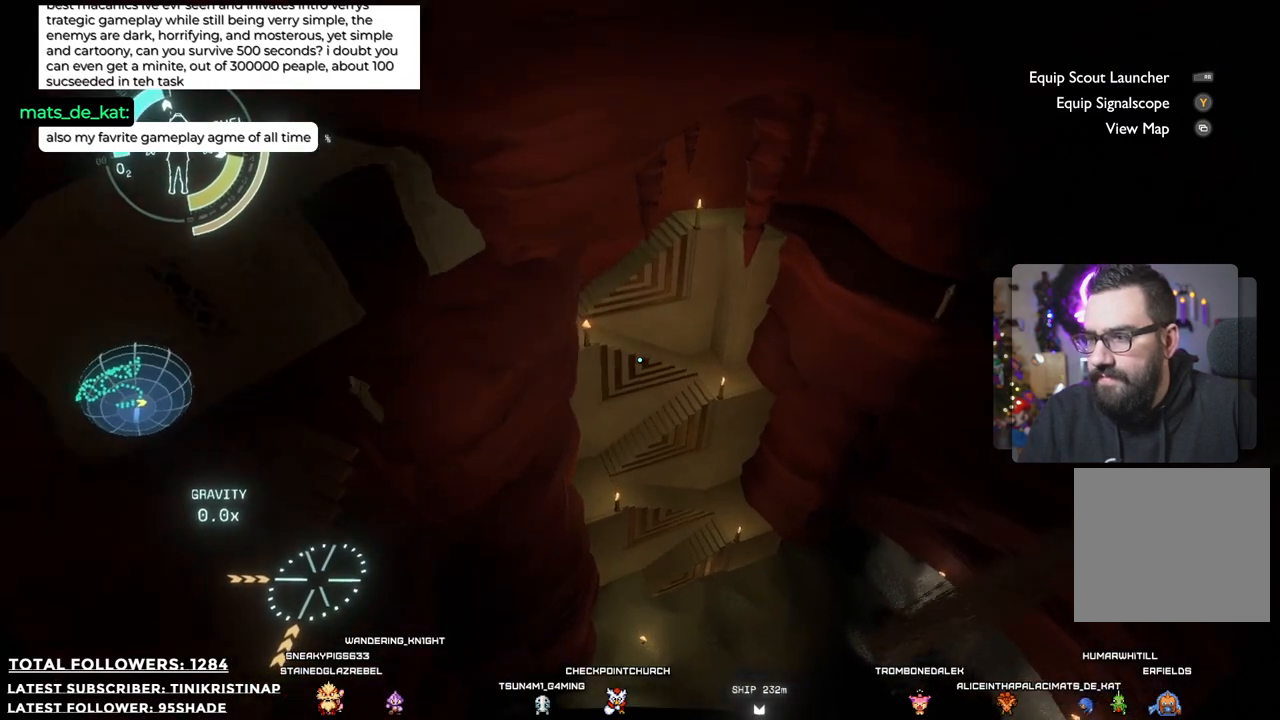
{"buttons": ["A", "R2"], "left_stick": "up-right", "right_stick": "center", "events": [[83, "R2", "down"], [167, "A", "down"]]}
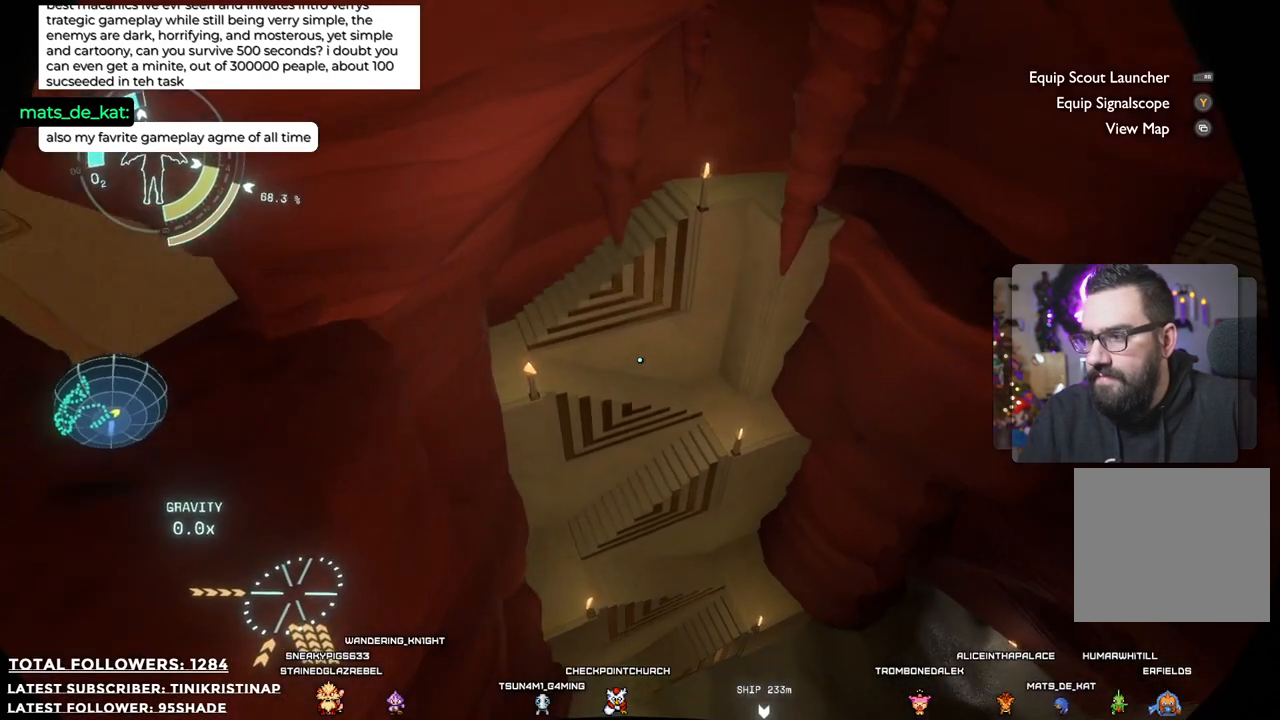
{"buttons": [], "left_stick": "up-right", "right_stick": "center", "events": [[350, "A", "up"], [417, "R2", "up"]]}
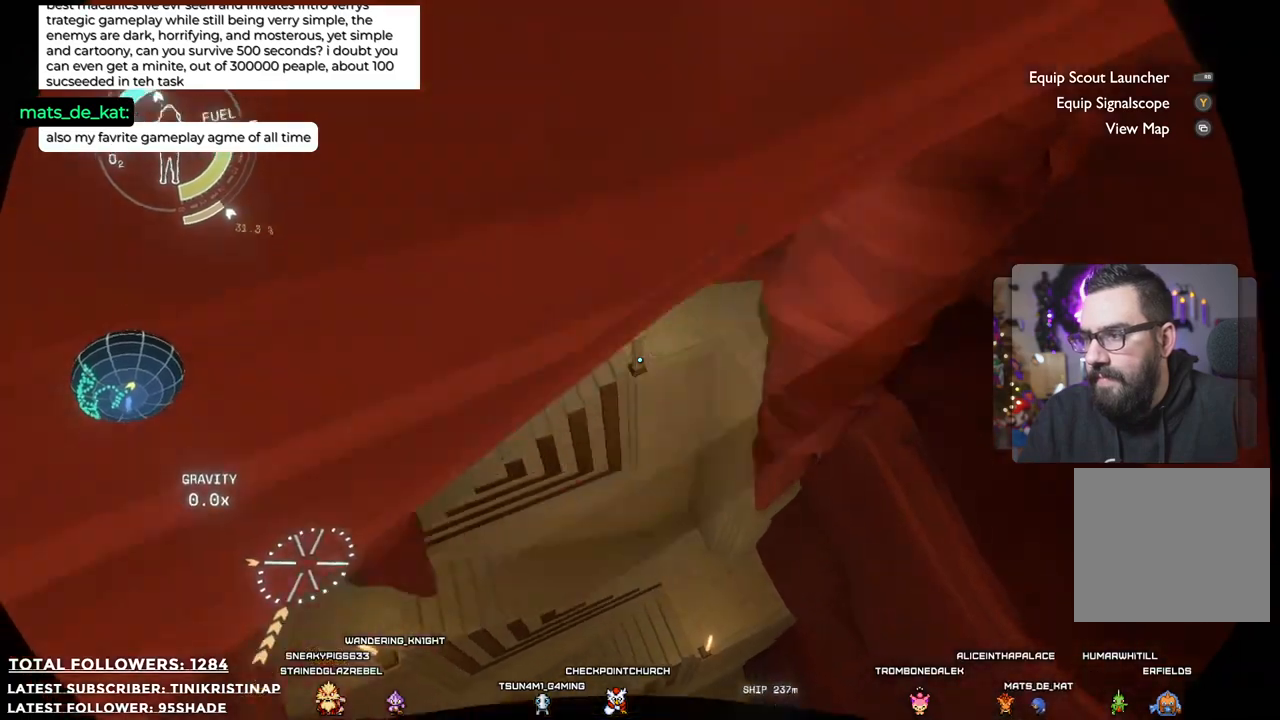
{"buttons": [], "left_stick": "up-right", "right_stick": "center", "events": []}
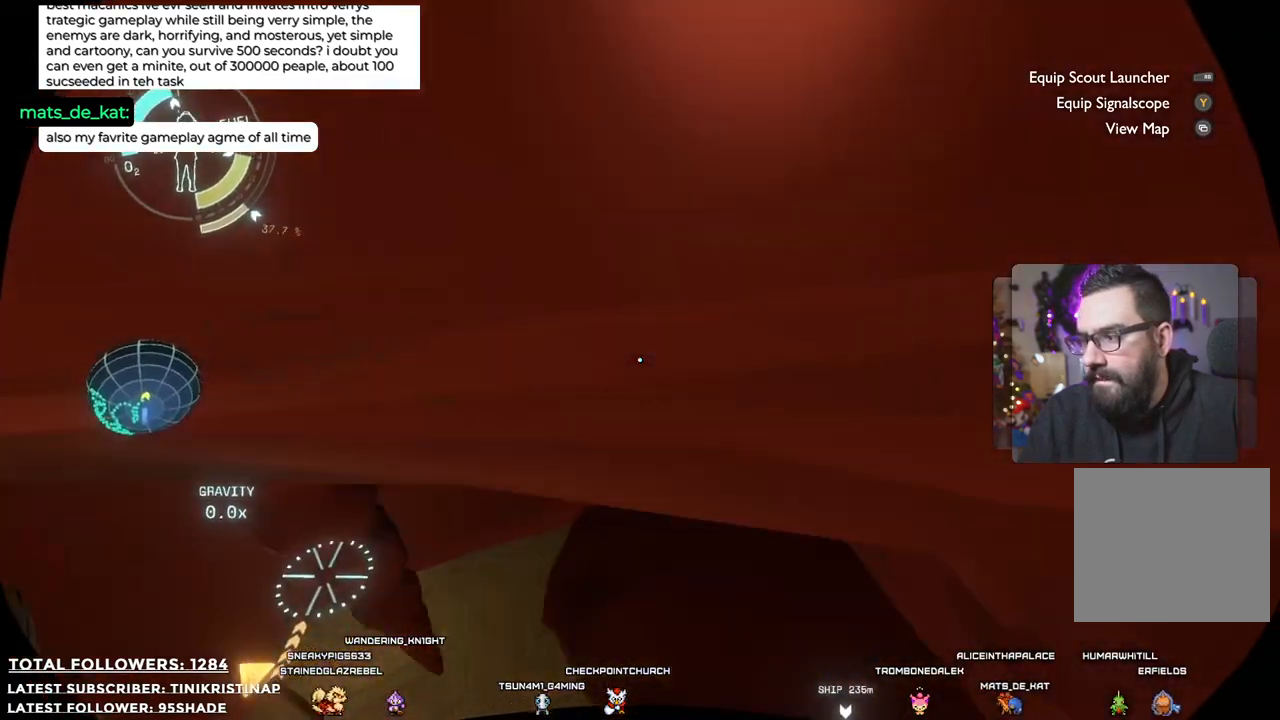
{"buttons": [], "left_stick": "up", "right_stick": "up-right", "events": [[17, "right_stick", "right"], [100, "right_stick", "down-right"], [167, "left_stick", "up"], [483, "right_stick", "up-right"]]}
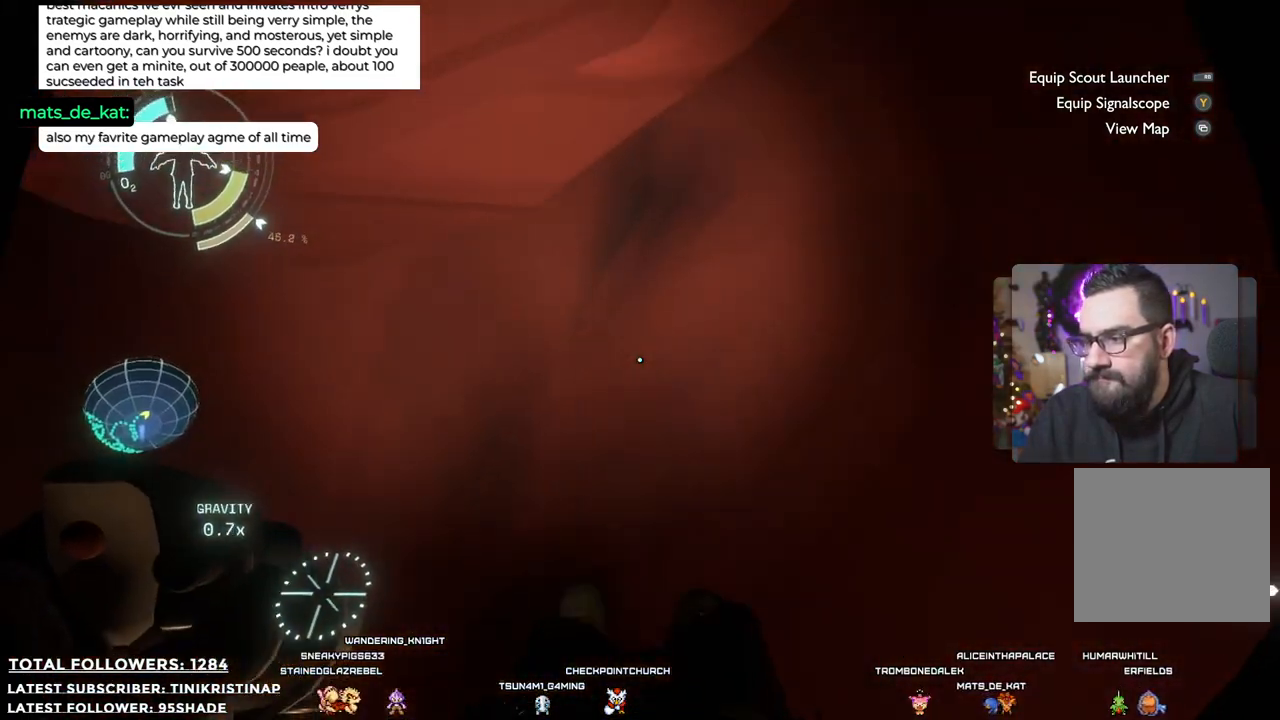
{"buttons": [], "left_stick": "center", "right_stick": "up", "events": [[233, "left_stick", "up-left"], [333, "right_stick", "up"], [350, "left_stick", "center"]]}
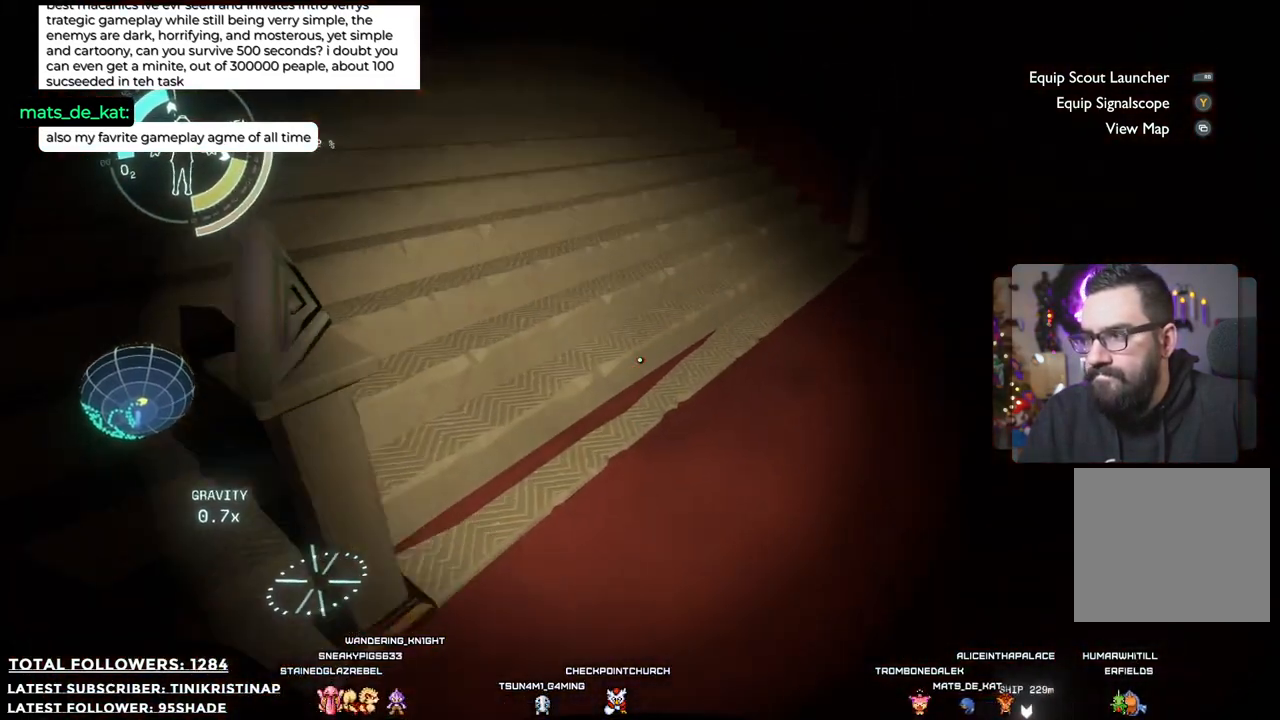
{"buttons": [], "left_stick": "right", "right_stick": "up", "events": [[33, "right_stick", "center"], [250, "right_stick", "up-right"], [300, "right_stick", "up"], [467, "left_stick", "right"]]}
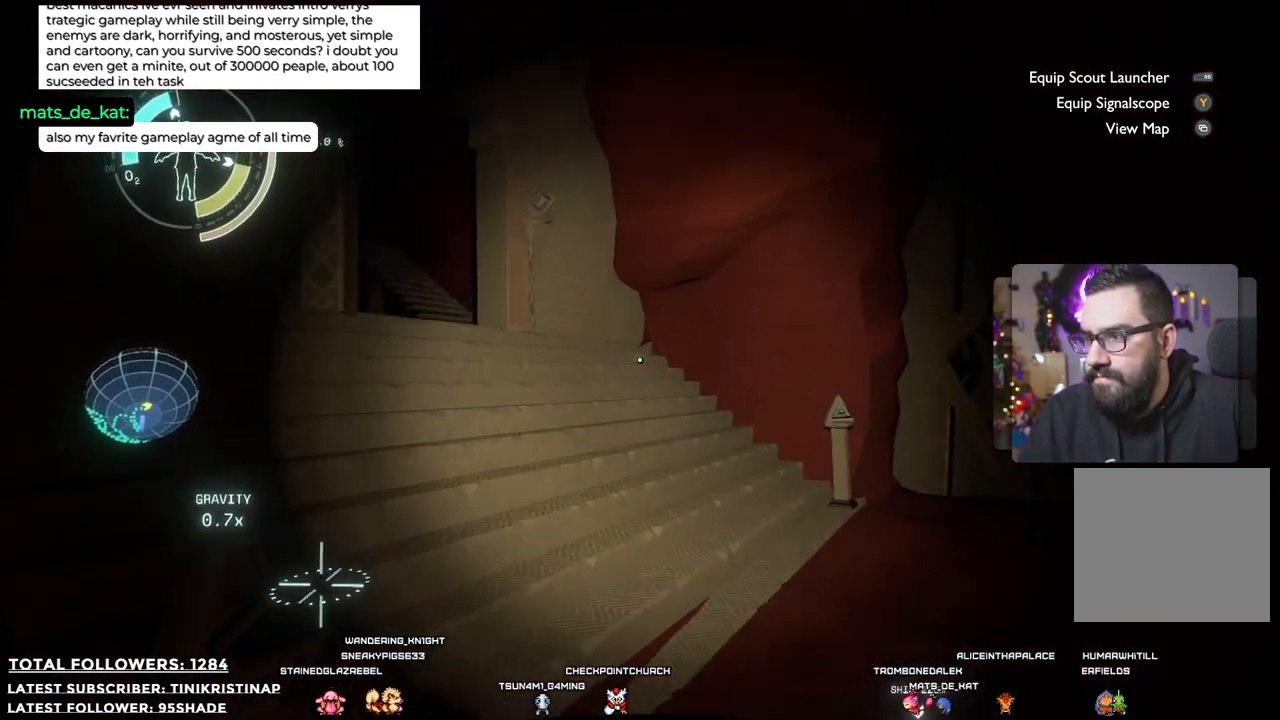
{"buttons": [], "left_stick": "up-right", "right_stick": "left", "events": [[100, "right_stick", "center"], [317, "left_stick", "up-right"], [383, "right_stick", "left"]]}
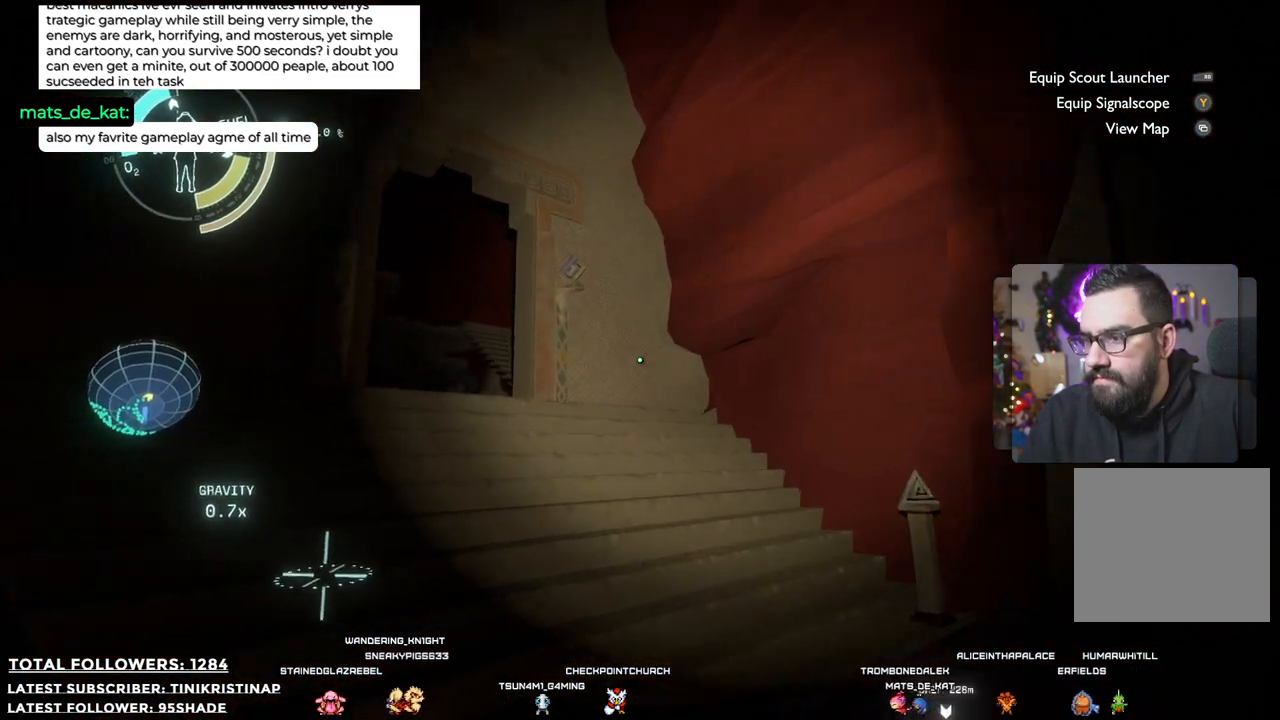
{"buttons": [], "left_stick": "up", "right_stick": "center", "events": [[183, "right_stick", "center"], [383, "left_stick", "up"]]}
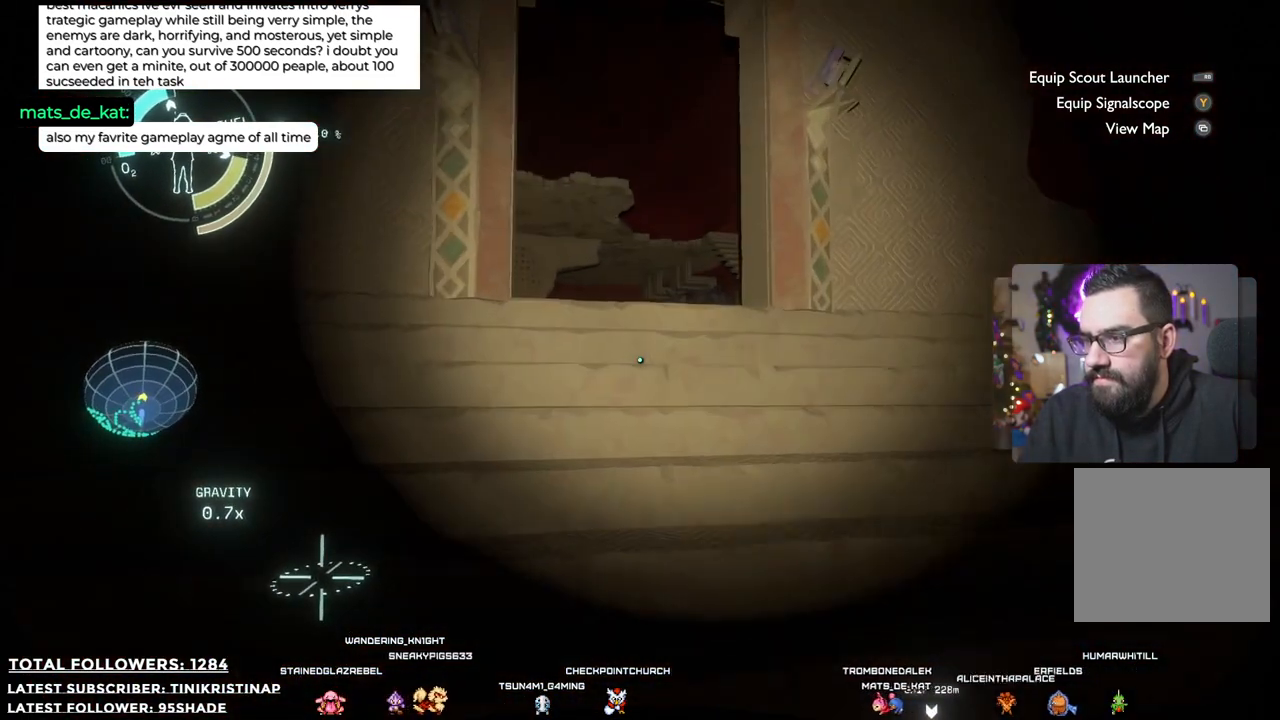
{"buttons": [], "left_stick": "up", "right_stick": "center", "events": [[150, "right_stick", "down-left"], [300, "right_stick", "center"]]}
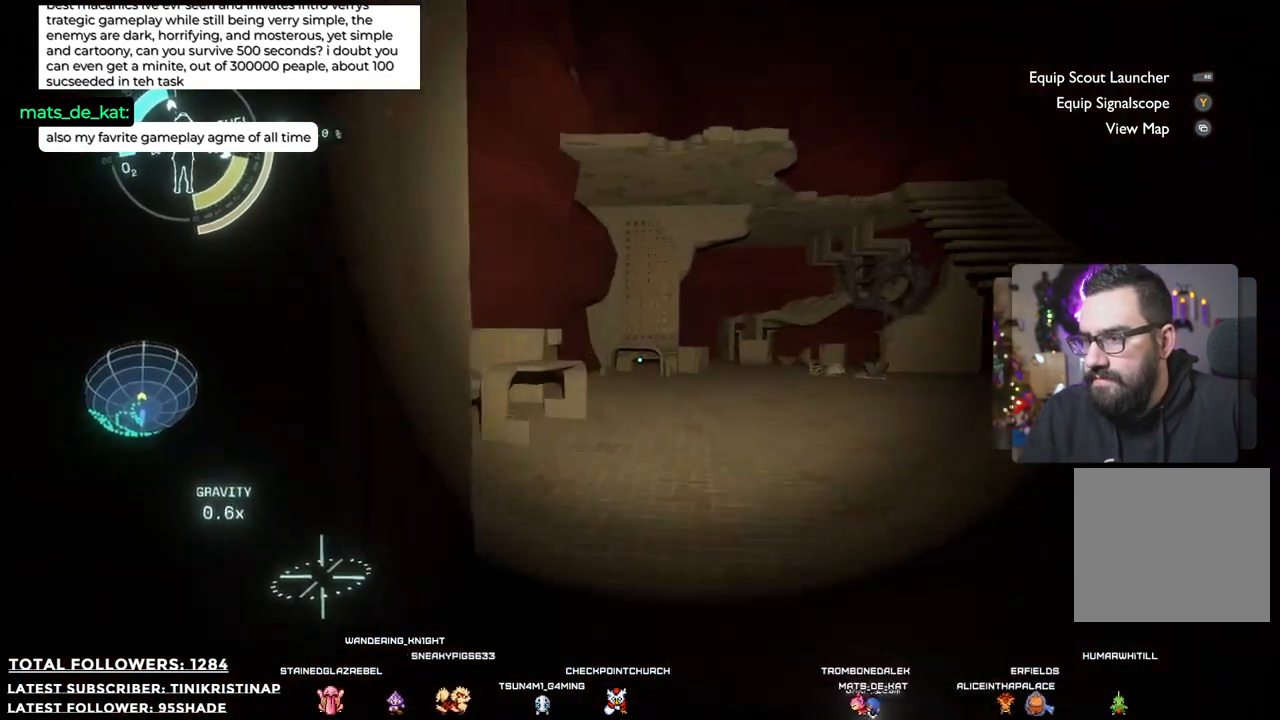
{"buttons": [], "left_stick": "up-right", "right_stick": "down-right", "events": [[450, "left_stick", "up-right"], [467, "right_stick", "down-right"]]}
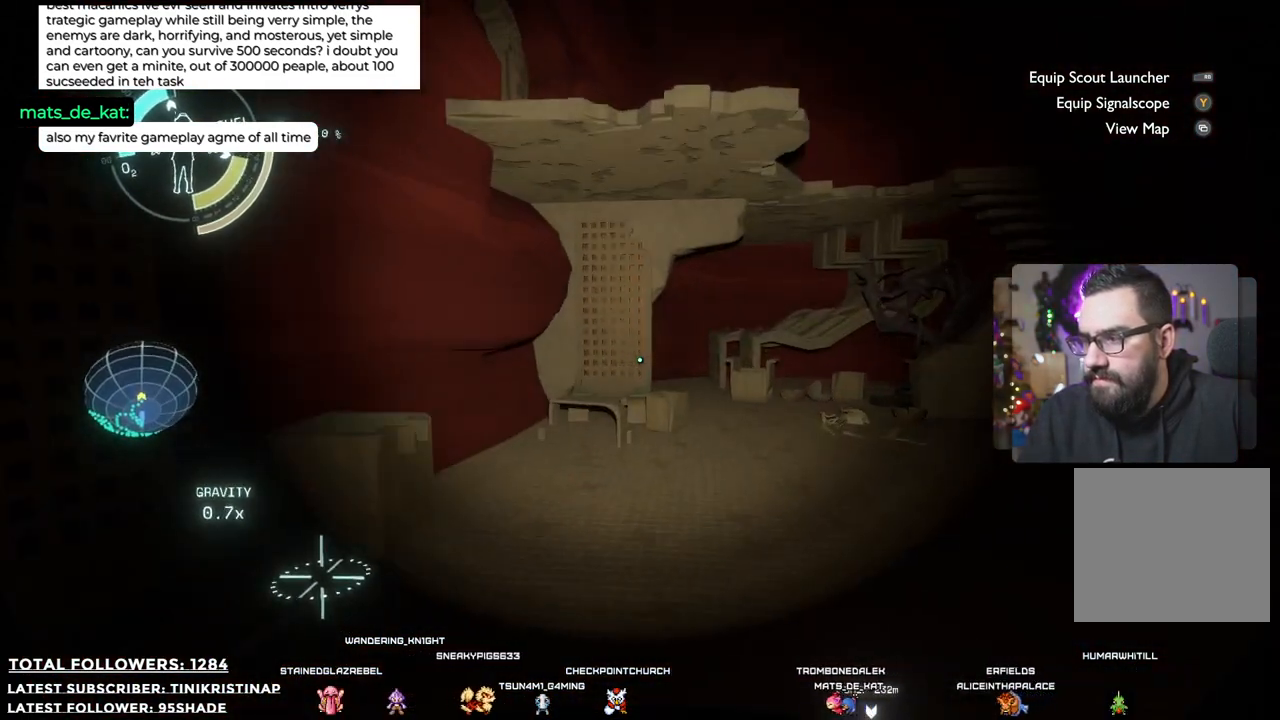
{"buttons": [], "left_stick": "down-right", "right_stick": "up-left", "events": [[183, "right_stick", "center"], [217, "left_stick", "down-right"], [283, "right_stick", "left"], [417, "right_stick", "up-left"]]}
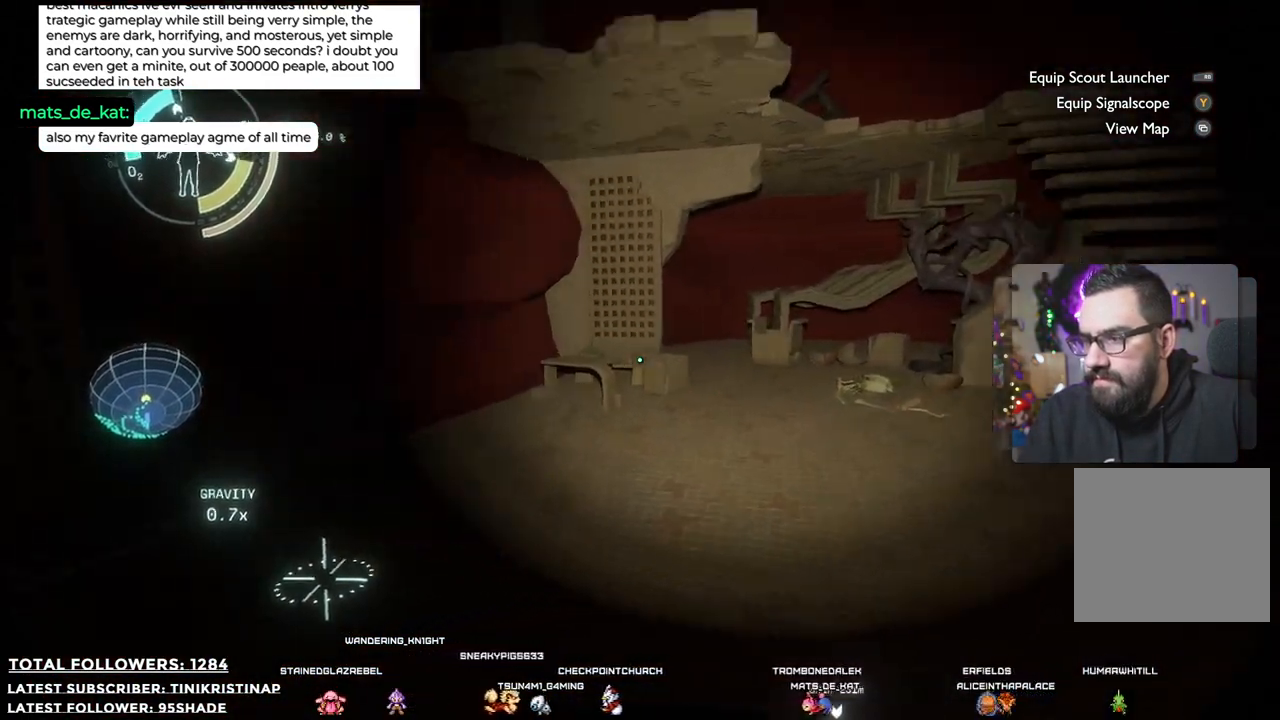
{"buttons": [], "left_stick": "down-right", "right_stick": "down-left", "events": [[417, "right_stick", "down-left"]]}
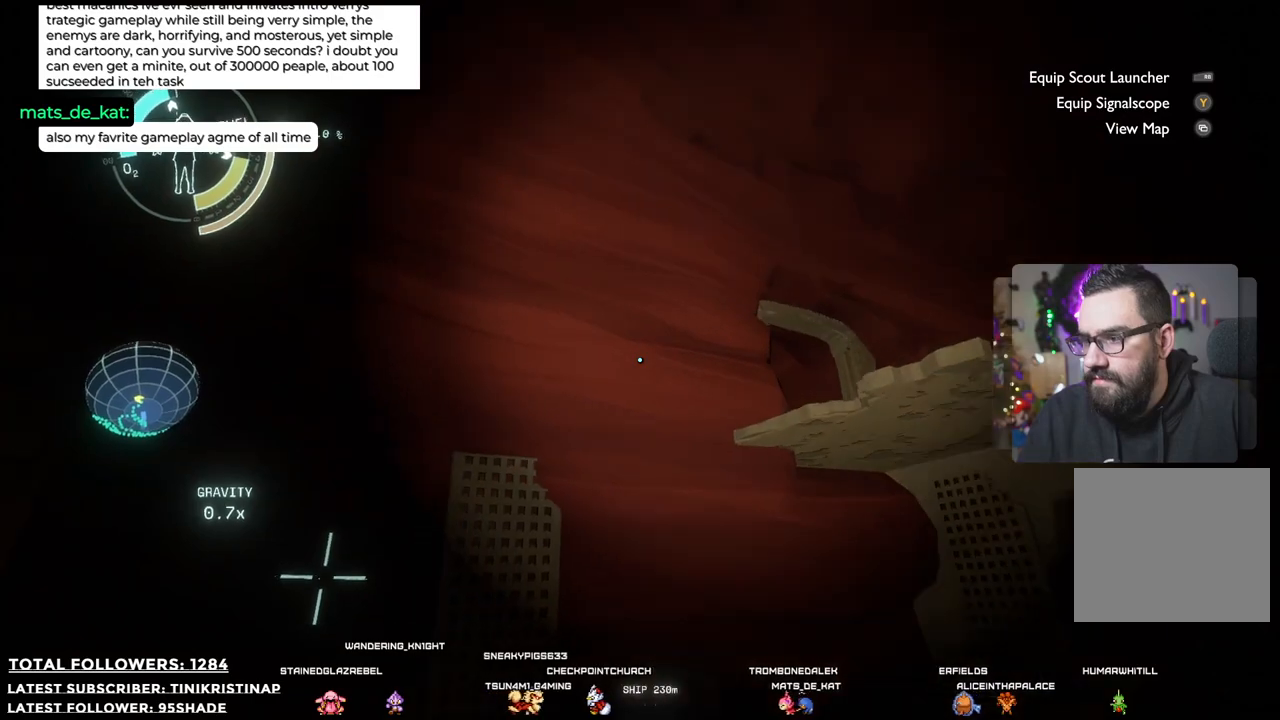
{"buttons": [], "left_stick": "down-right", "right_stick": "down-right", "events": [[50, "left_stick", "center"], [83, "right_stick", "center"], [383, "left_stick", "down-right"], [450, "right_stick", "down-right"]]}
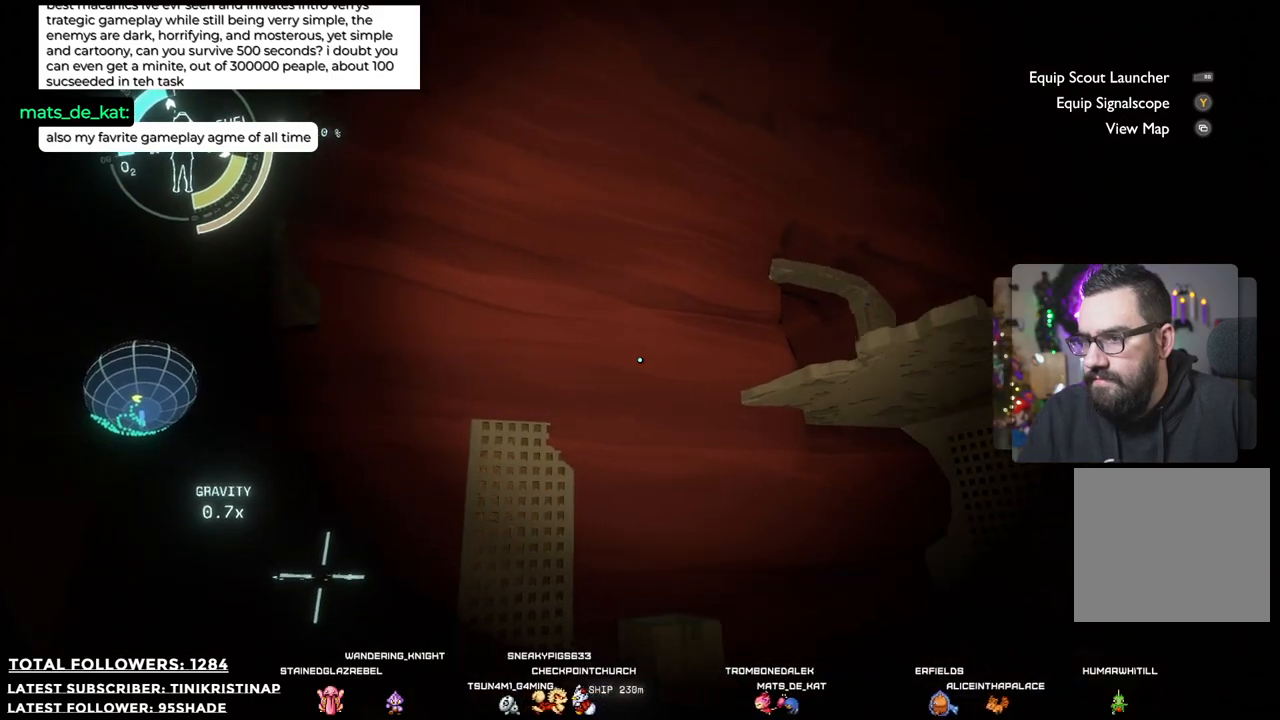
{"buttons": [], "left_stick": "up-right", "right_stick": "center", "events": [[217, "left_stick", "right"], [317, "left_stick", "up-right"], [417, "right_stick", "center"]]}
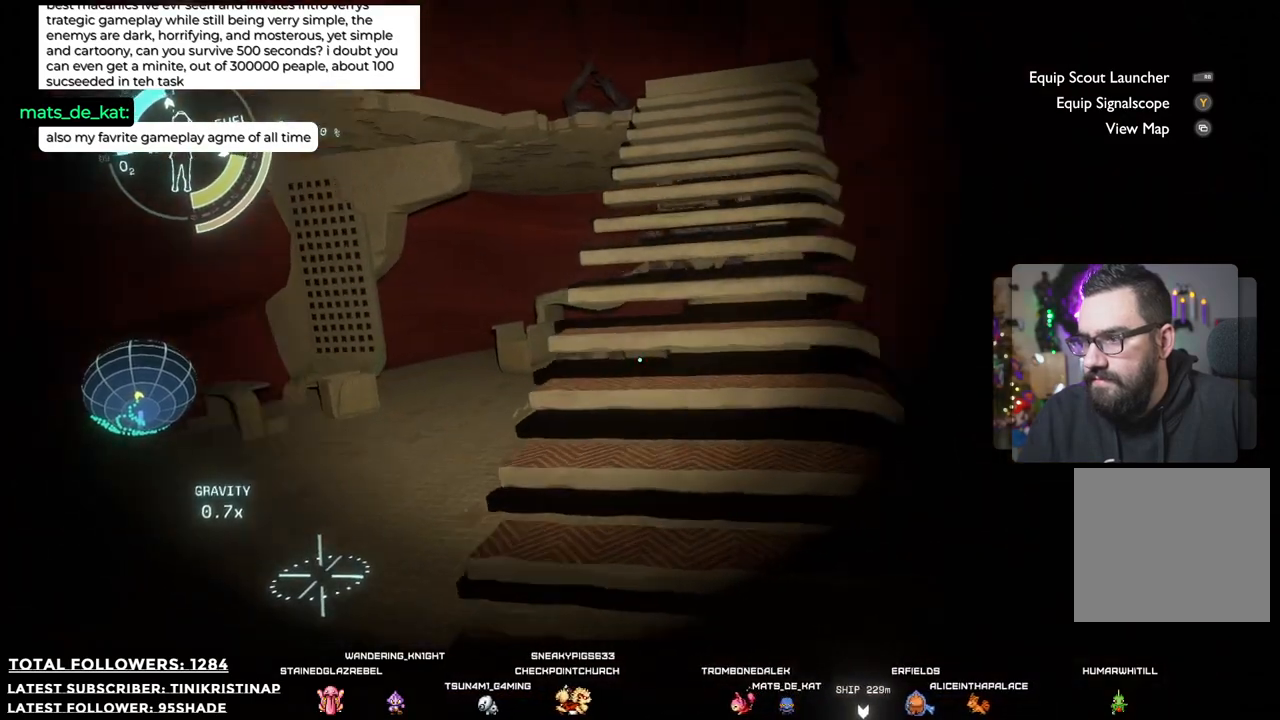
{"buttons": [], "left_stick": "up-right", "right_stick": "center", "events": []}
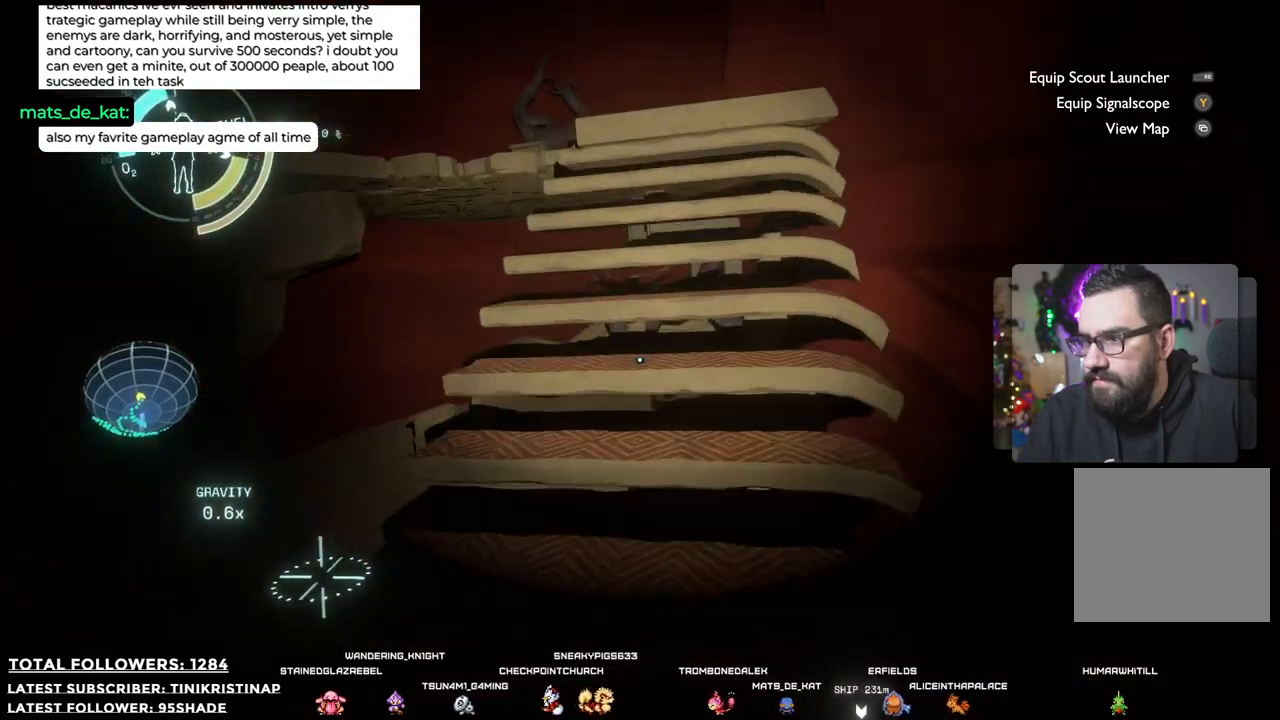
{"buttons": [], "left_stick": "up-right", "right_stick": "down-left", "events": [[500, "right_stick", "down-left"]]}
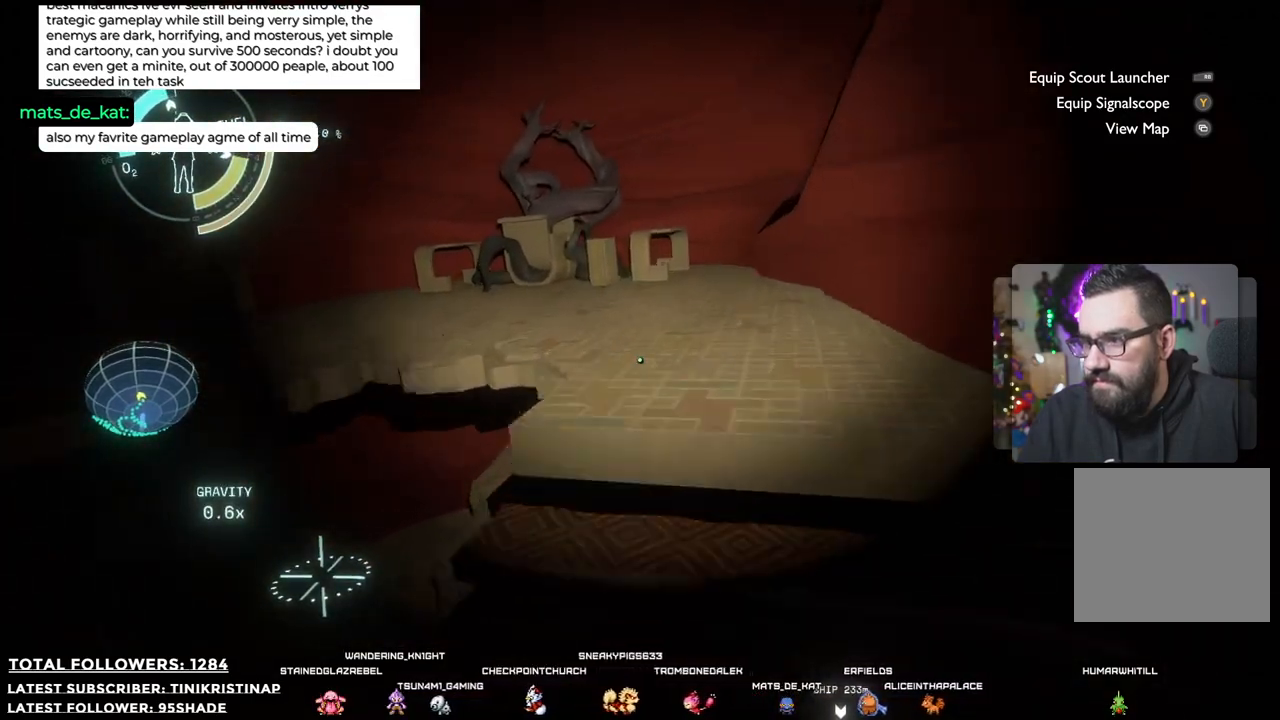
{"buttons": [], "left_stick": "up-right", "right_stick": "left", "events": [[67, "right_stick", "left"]]}
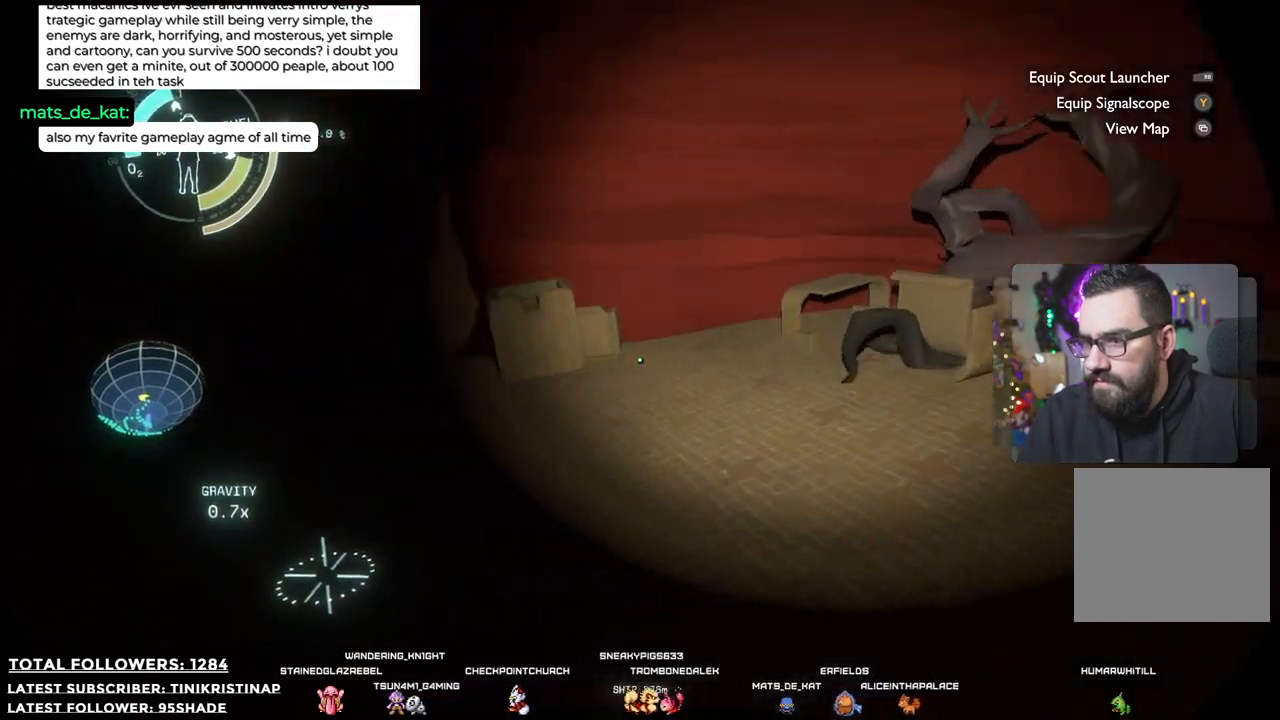
{"buttons": [], "left_stick": "up-right", "right_stick": "center", "events": [[400, "right_stick", "center"]]}